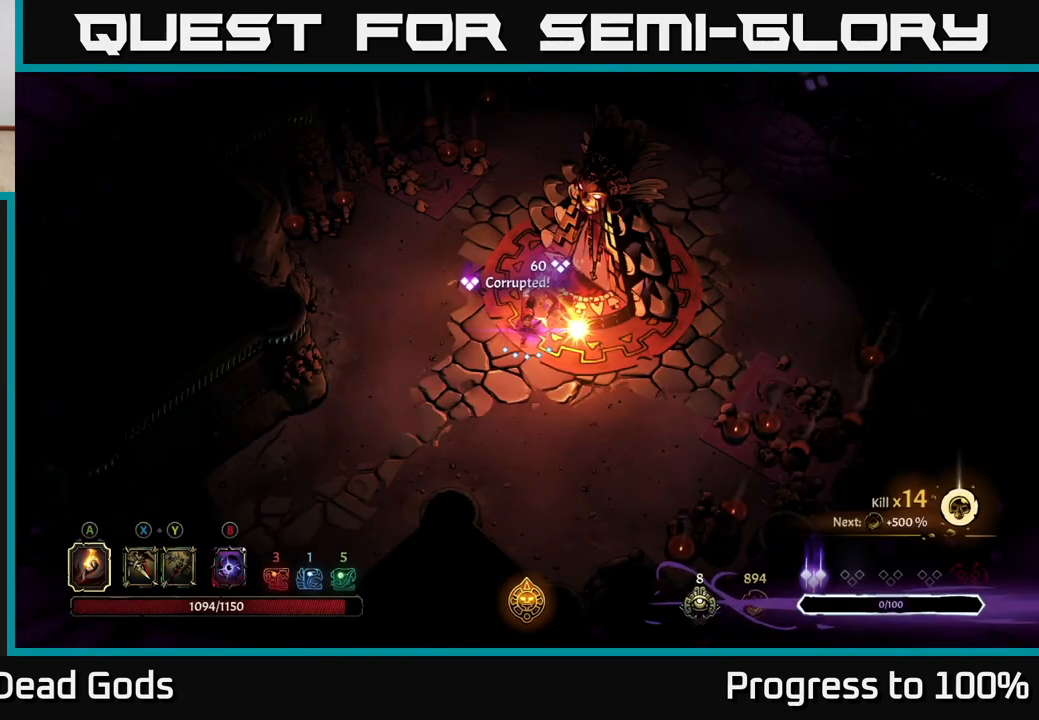
Gameplay with a controller (Xbox layout); each line is a JSON object with the inputs held at the frame after it. "events" lists button and stick changes between this image and that frame as [ms after this image, input, new state], when the widget could be followed in between.
{"buttons": [], "left_stick": "up", "right_stick": "center", "events": [[233, "left_stick", "up"]]}
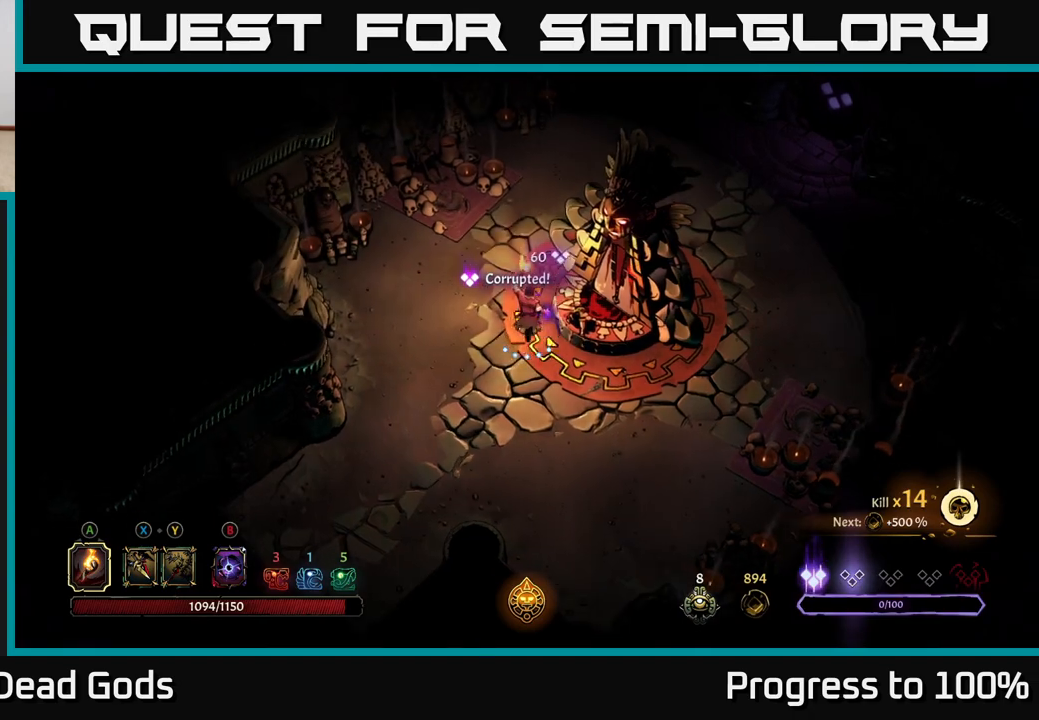
{"buttons": [], "left_stick": "up", "right_stick": "center", "events": []}
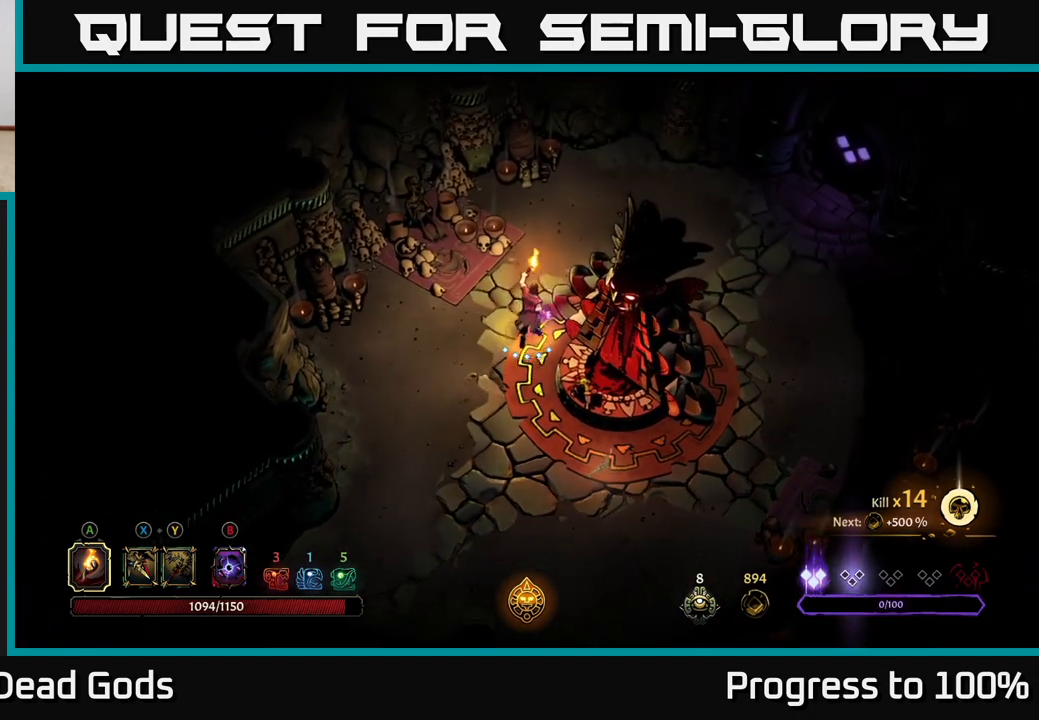
{"buttons": ["R2"], "left_stick": "right", "right_stick": "center", "events": [[17, "left_stick", "up-right"], [400, "left_stick", "right"], [500, "R2", "down"]]}
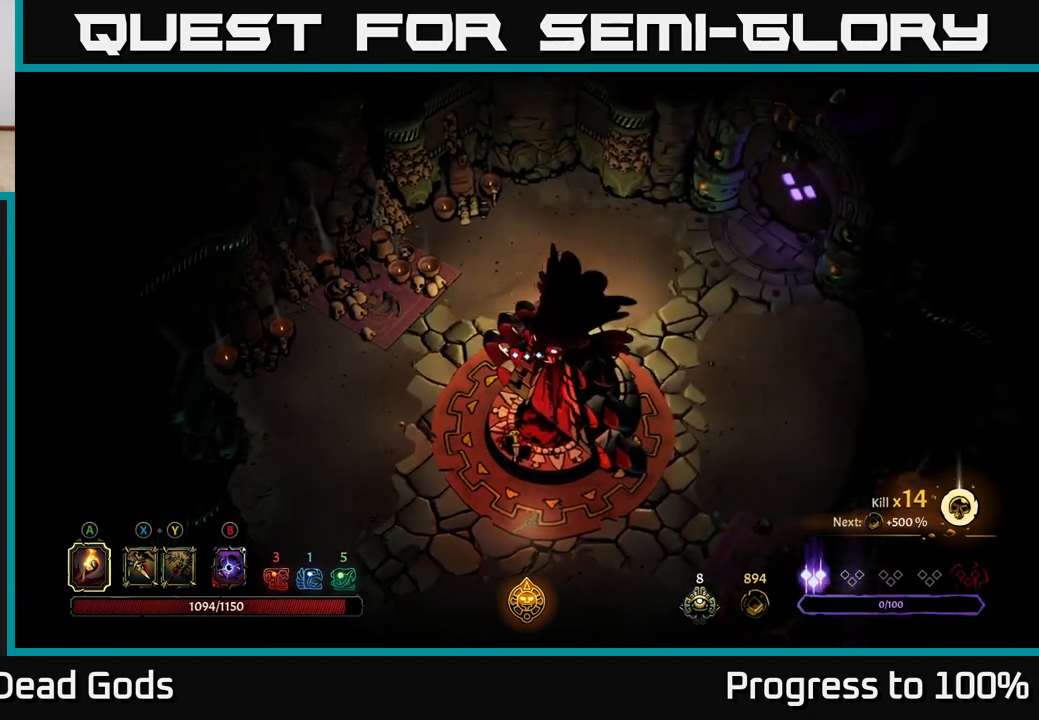
{"buttons": [], "left_stick": "center", "right_stick": "center", "events": [[217, "R2", "up"], [217, "left_stick", "up-right"], [333, "left_stick", "center"]]}
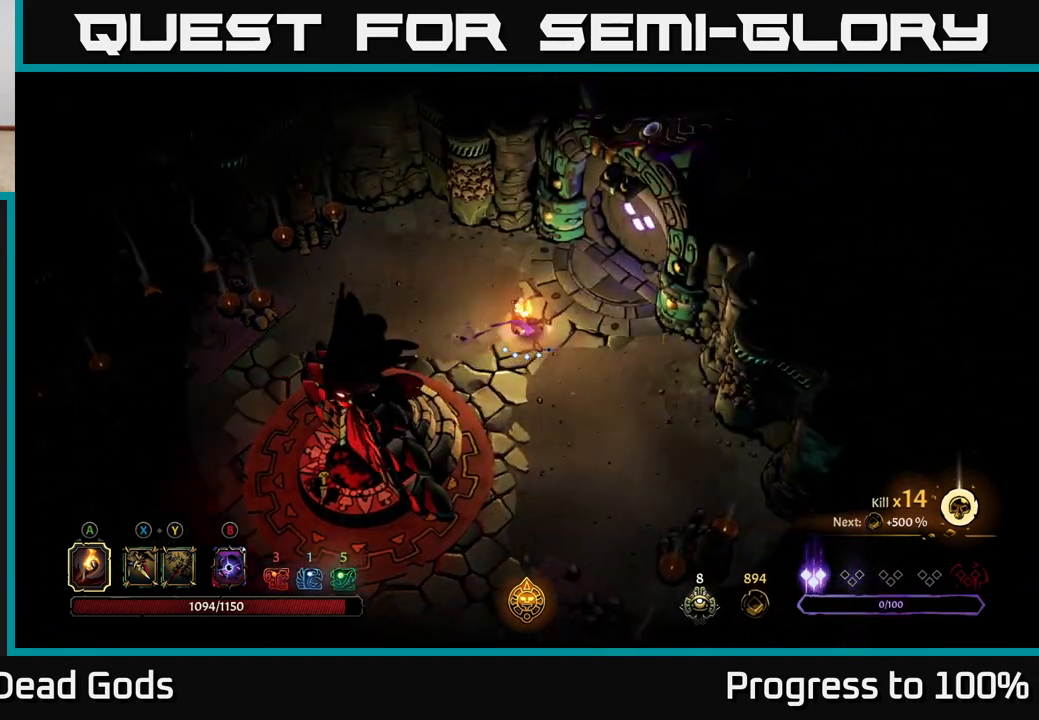
{"buttons": [], "left_stick": "up-right", "right_stick": "center", "events": [[17, "left_stick", "up"], [133, "left_stick", "up-right"]]}
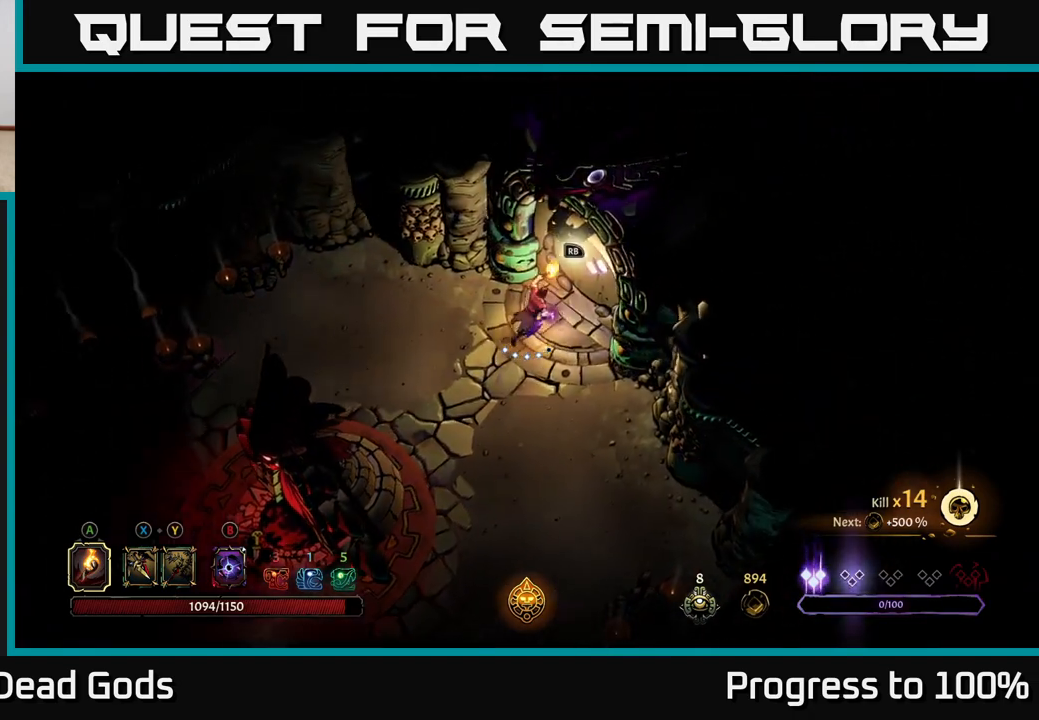
{"buttons": [], "left_stick": "center", "right_stick": "center", "events": [[167, "R1", "down"], [167, "left_stick", "center"], [233, "R1", "up"]]}
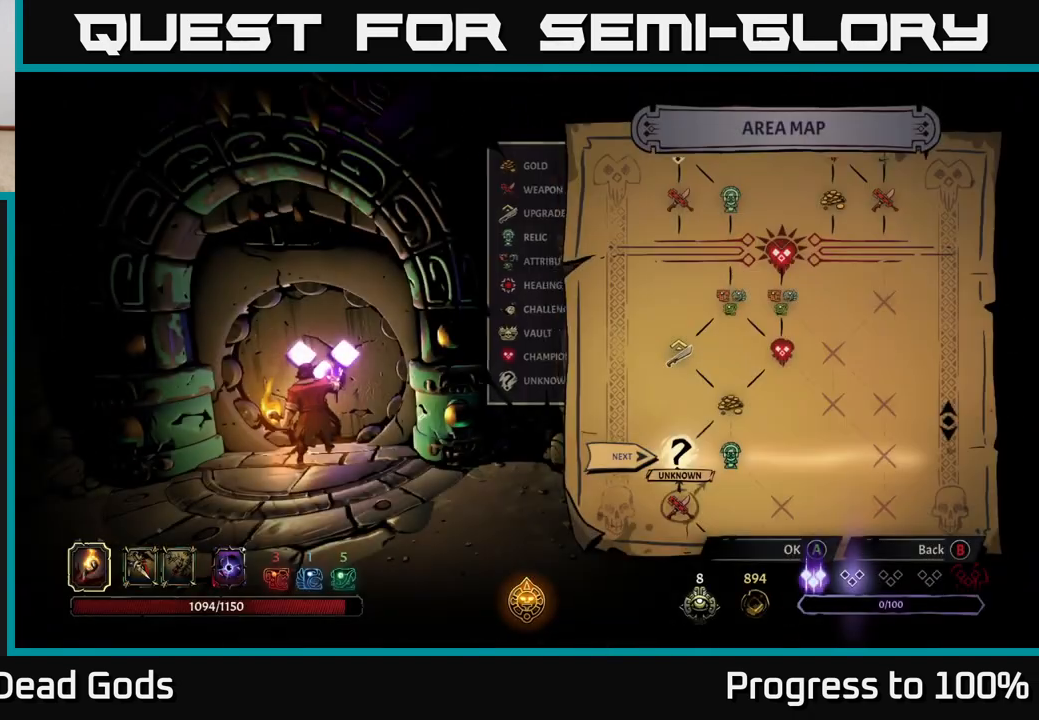
{"buttons": [], "left_stick": "right", "right_stick": "center", "events": [[450, "left_stick", "right"]]}
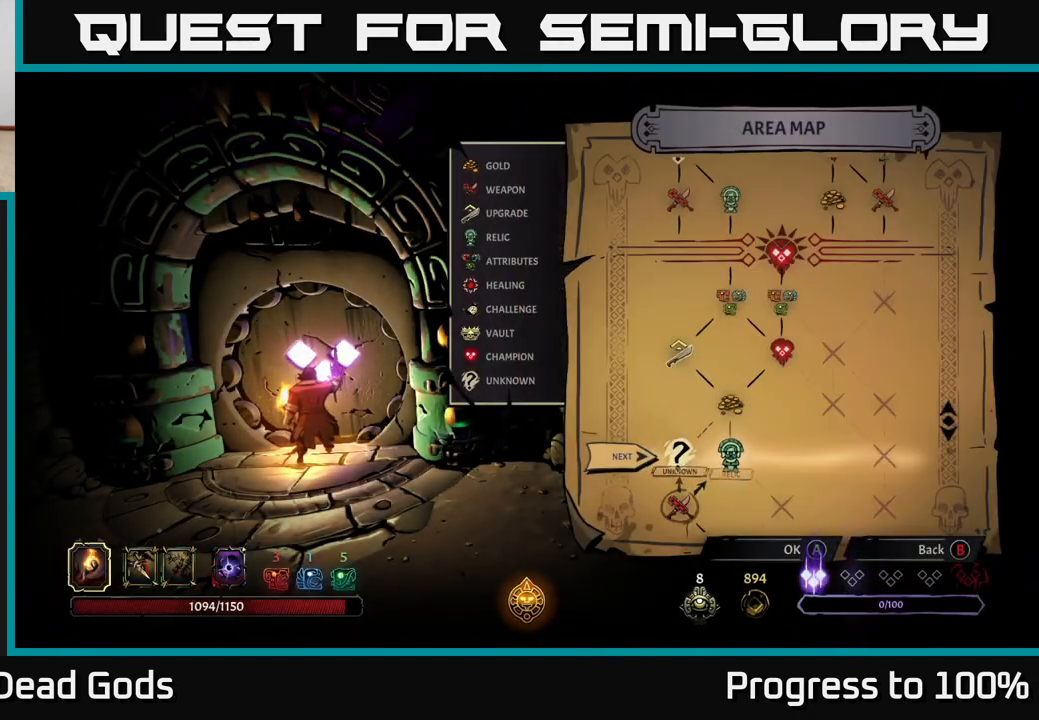
{"buttons": [], "left_stick": "right", "right_stick": "center", "events": [[200, "left_stick", "left"], [383, "left_stick", "center"], [433, "left_stick", "right"]]}
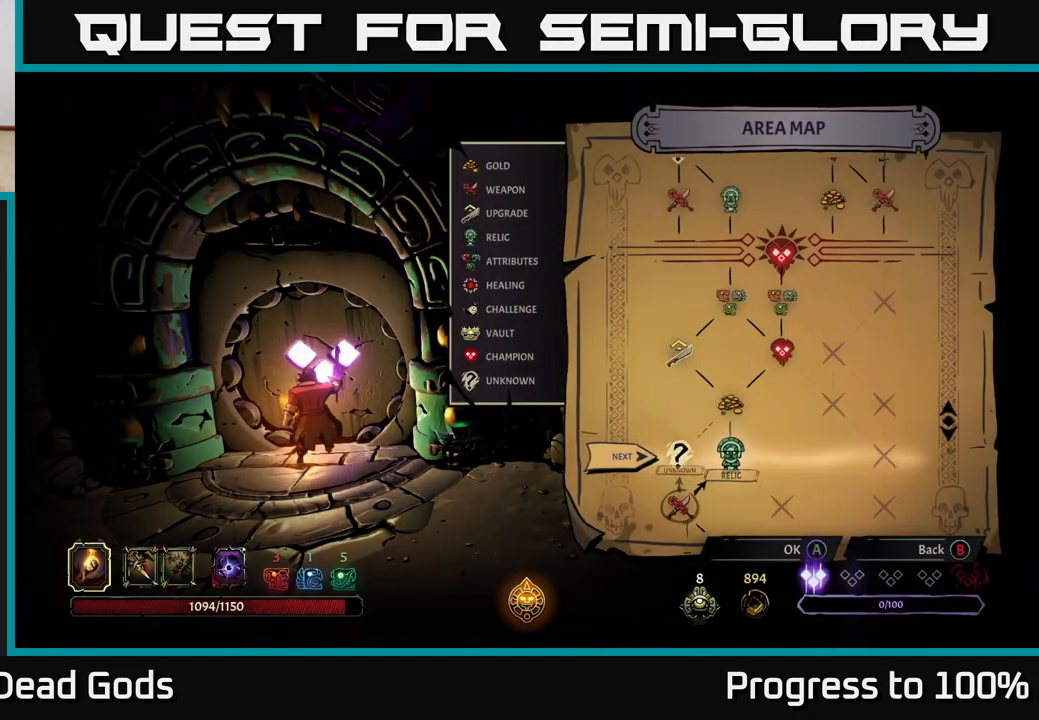
{"buttons": [], "left_stick": "left", "right_stick": "center", "events": [[150, "left_stick", "center"], [433, "left_stick", "left"]]}
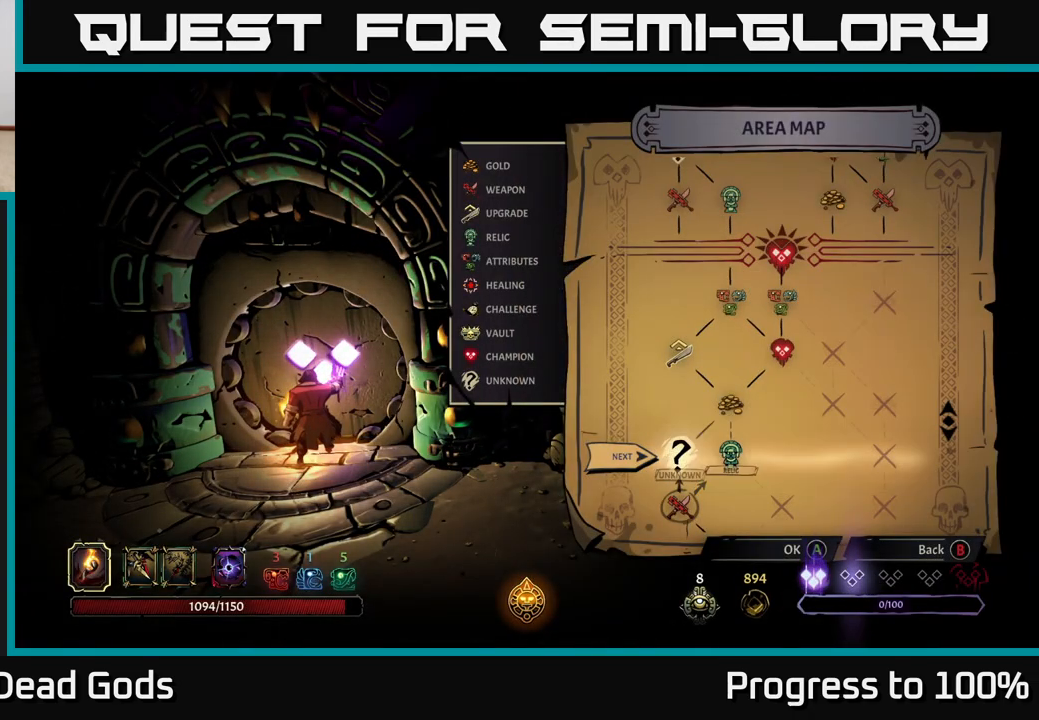
{"buttons": [], "left_stick": "left", "right_stick": "center", "events": [[100, "left_stick", "center"], [150, "left_stick", "right"], [350, "left_stick", "center"], [450, "left_stick", "left"]]}
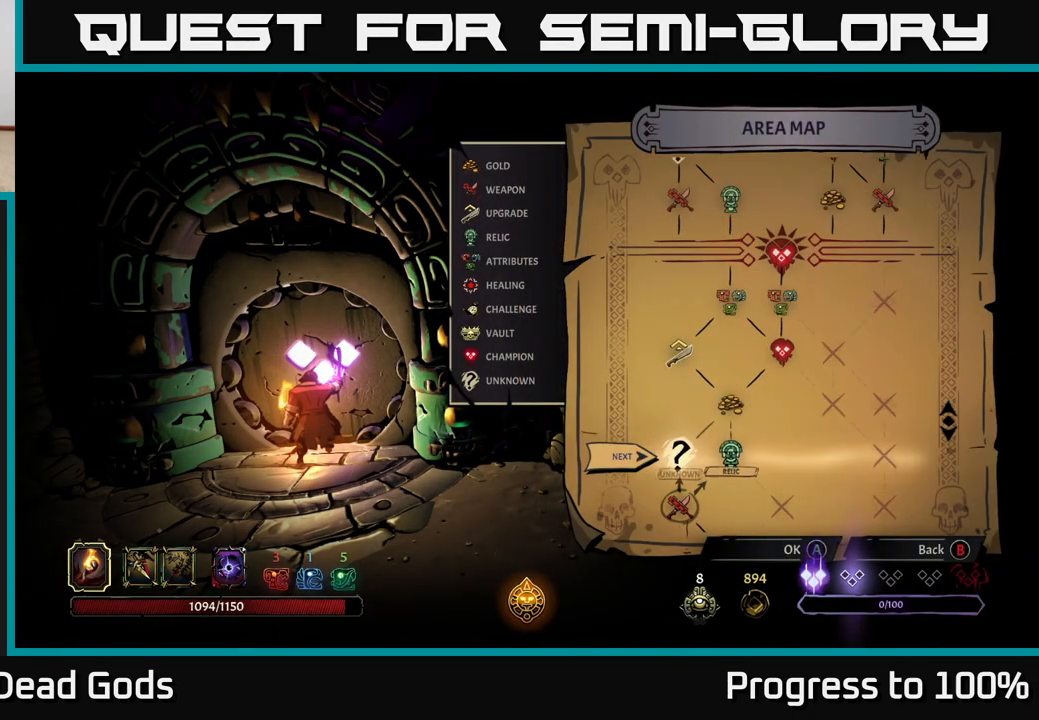
{"buttons": [], "left_stick": "right", "right_stick": "center", "events": [[150, "left_stick", "center"], [333, "left_stick", "right"]]}
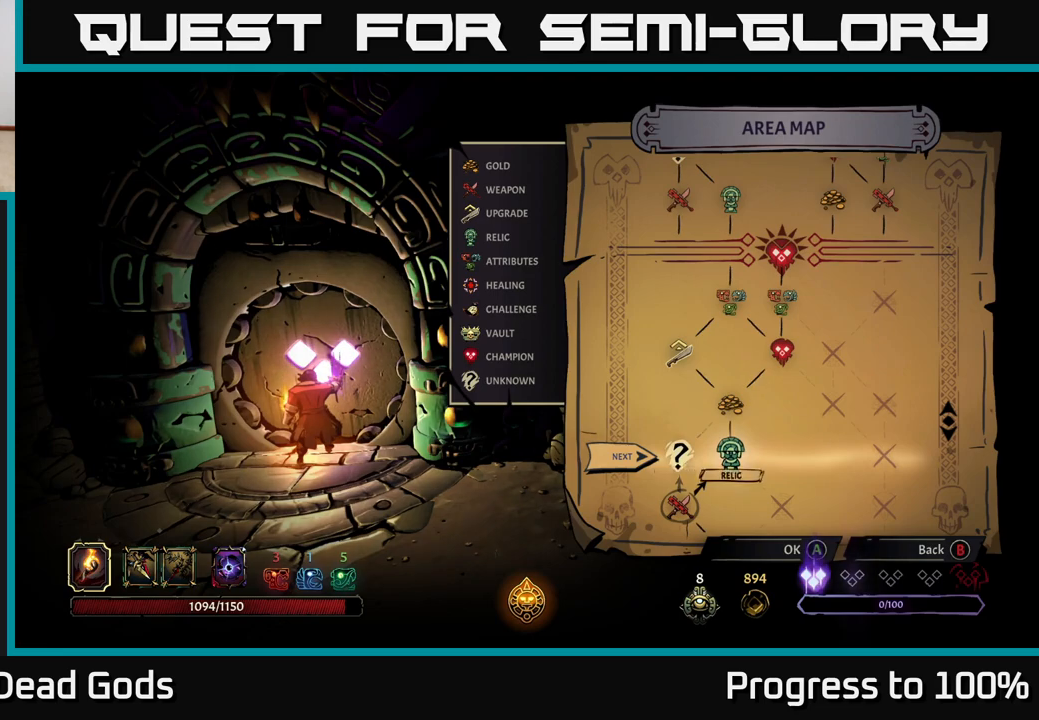
{"buttons": [], "left_stick": "center", "right_stick": "center", "events": [[50, "left_stick", "left"], [217, "left_stick", "center"]]}
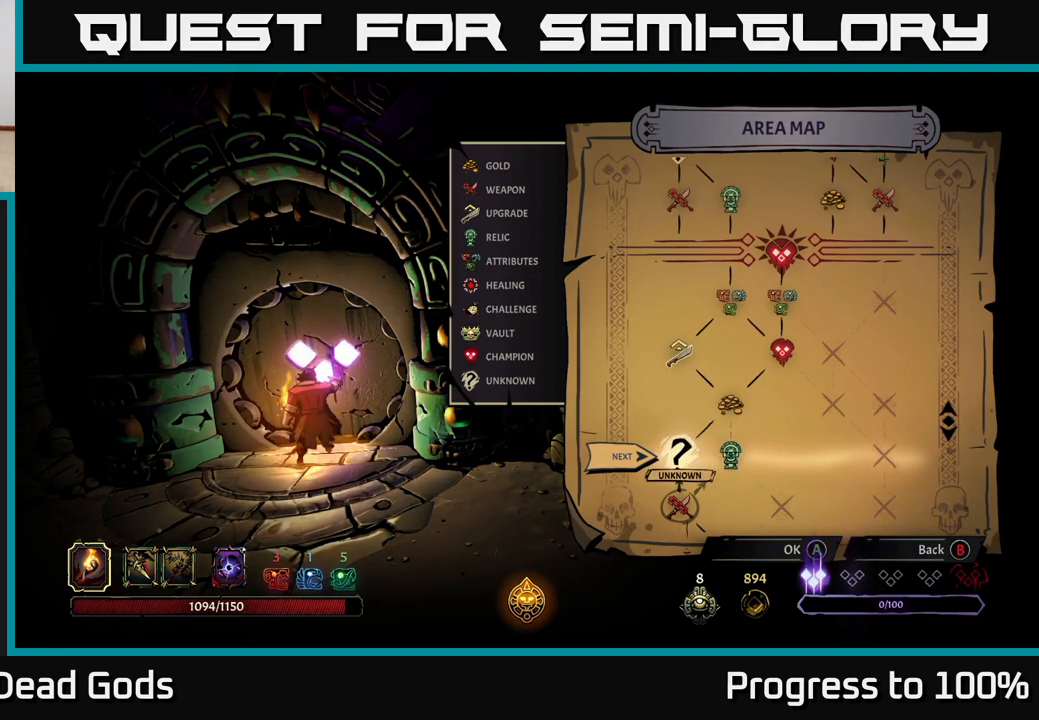
{"buttons": [], "left_stick": "center", "right_stick": "center", "events": []}
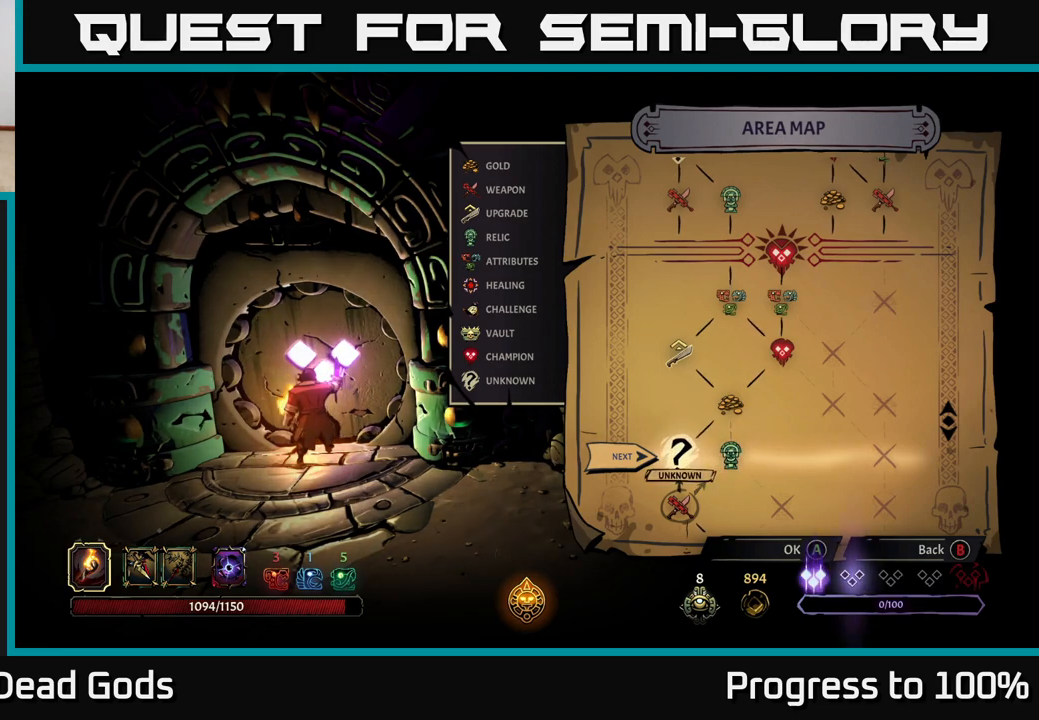
{"buttons": [], "left_stick": "center", "right_stick": "center", "events": []}
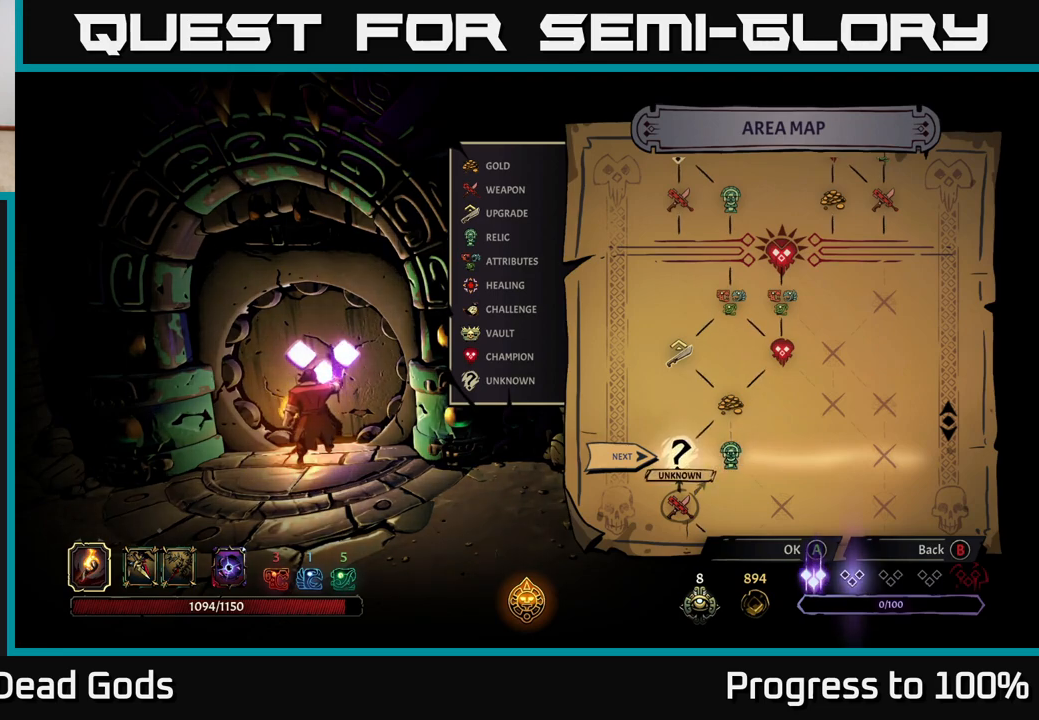
{"buttons": [], "left_stick": "center", "right_stick": "center", "events": [[50, "A", "down"], [167, "A", "up"]]}
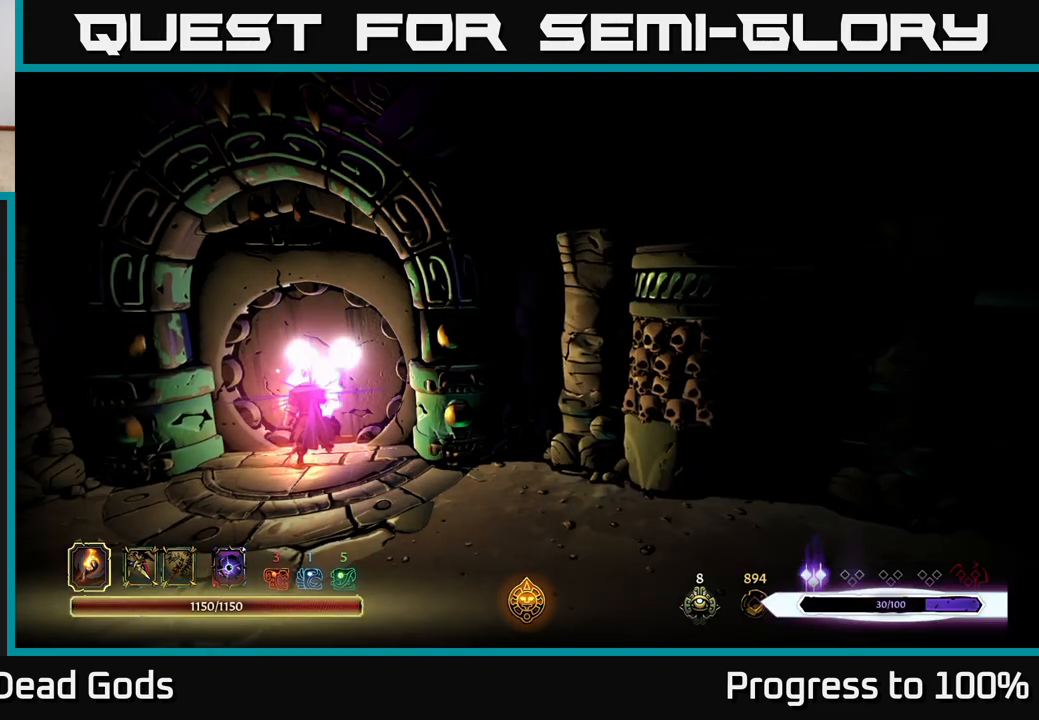
{"buttons": [], "left_stick": "center", "right_stick": "center", "events": []}
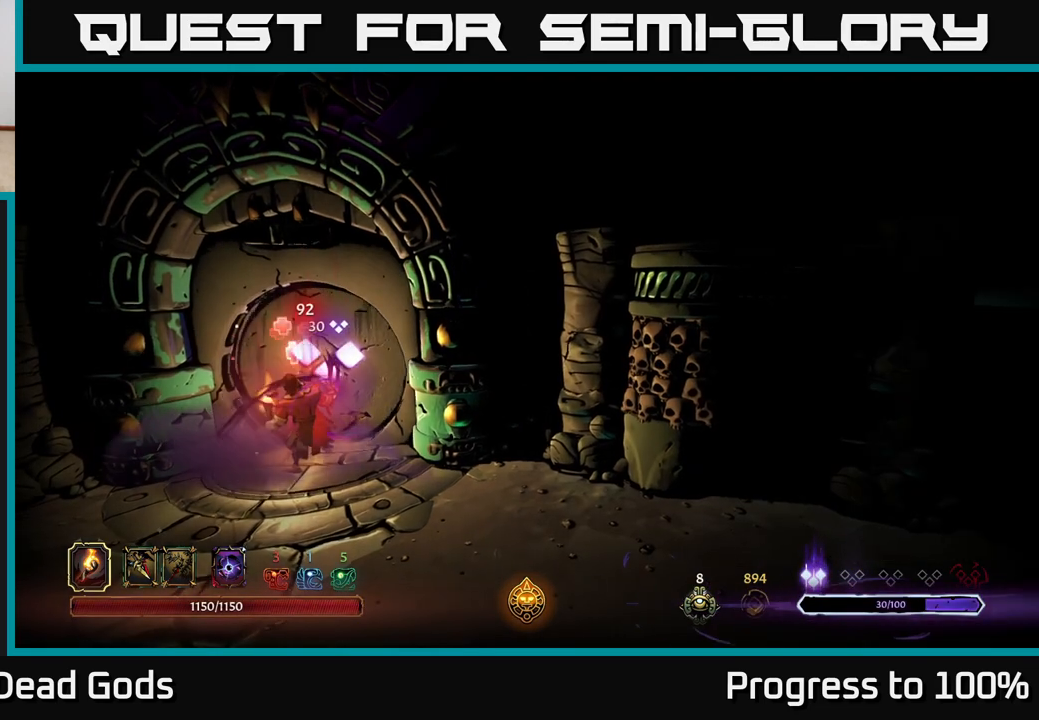
{"buttons": [], "left_stick": "center", "right_stick": "center", "events": []}
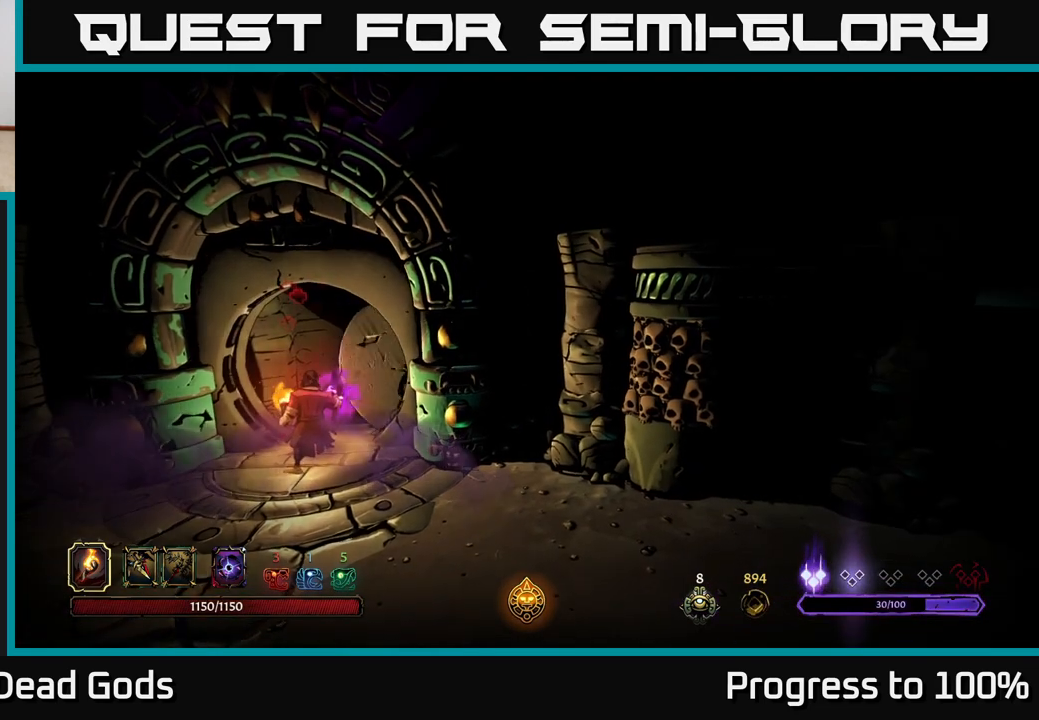
{"buttons": [], "left_stick": "center", "right_stick": "center", "events": []}
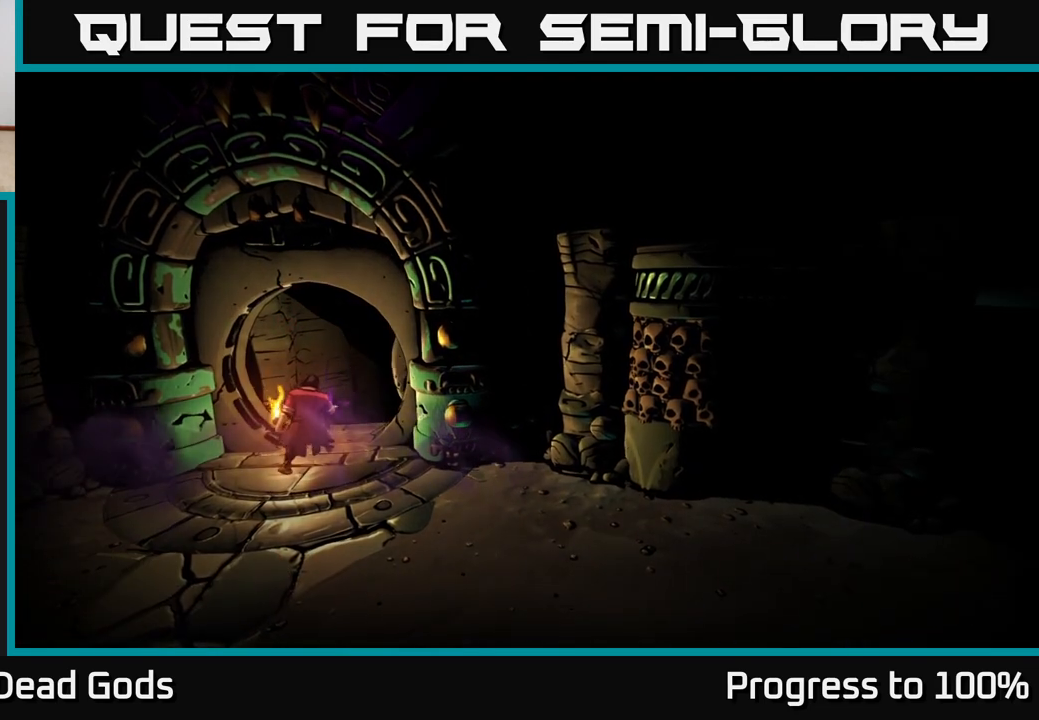
{"buttons": [], "left_stick": "center", "right_stick": "center", "events": []}
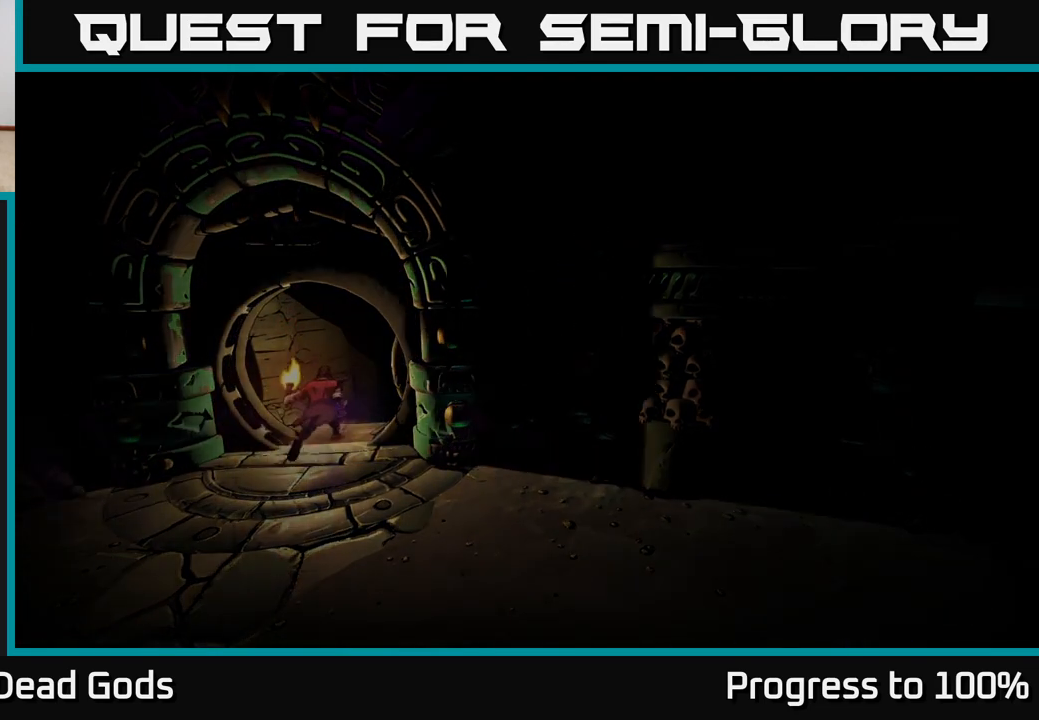
{"buttons": [], "left_stick": "center", "right_stick": "center", "events": []}
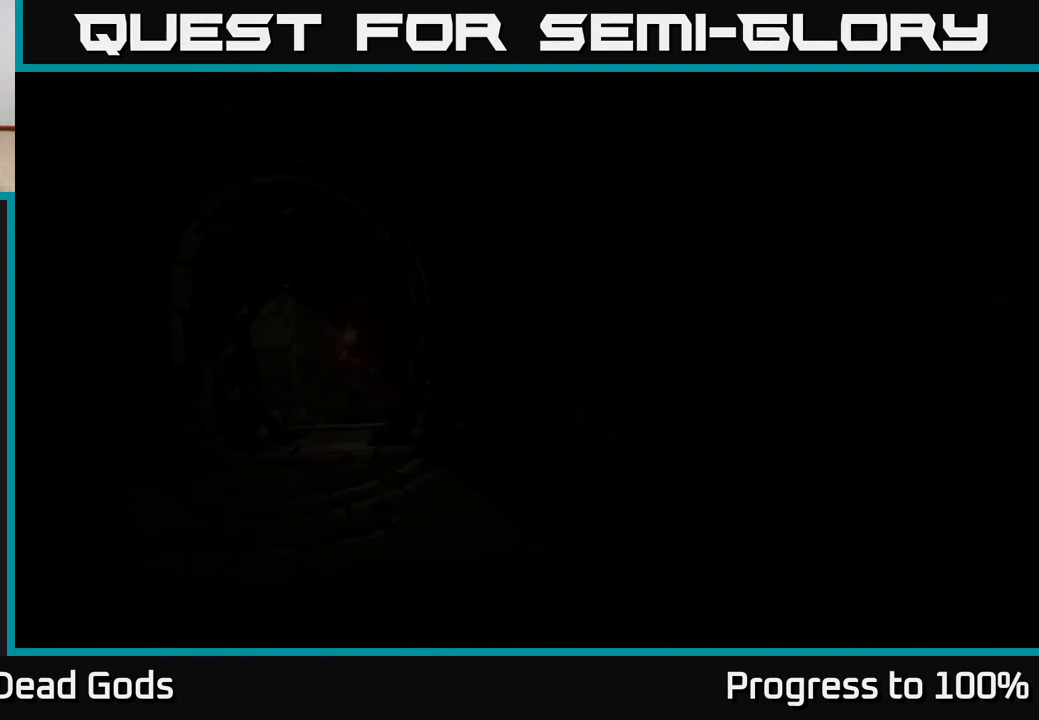
{"buttons": [], "left_stick": "center", "right_stick": "center", "events": []}
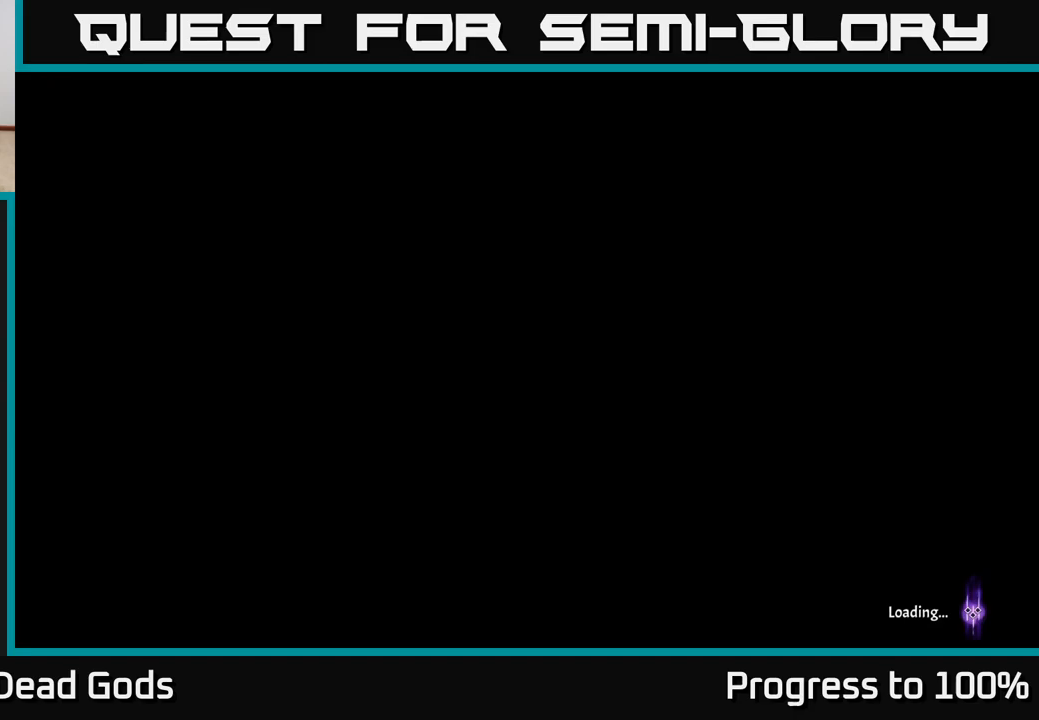
{"buttons": [], "left_stick": "center", "right_stick": "center", "events": []}
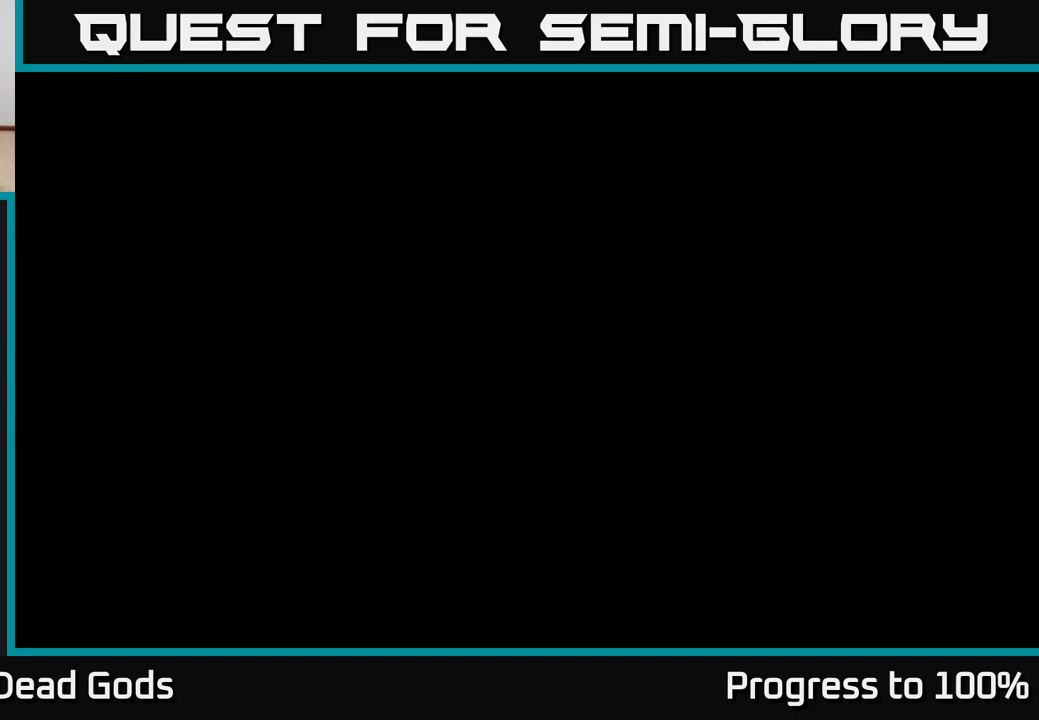
{"buttons": [], "left_stick": "center", "right_stick": "center", "events": []}
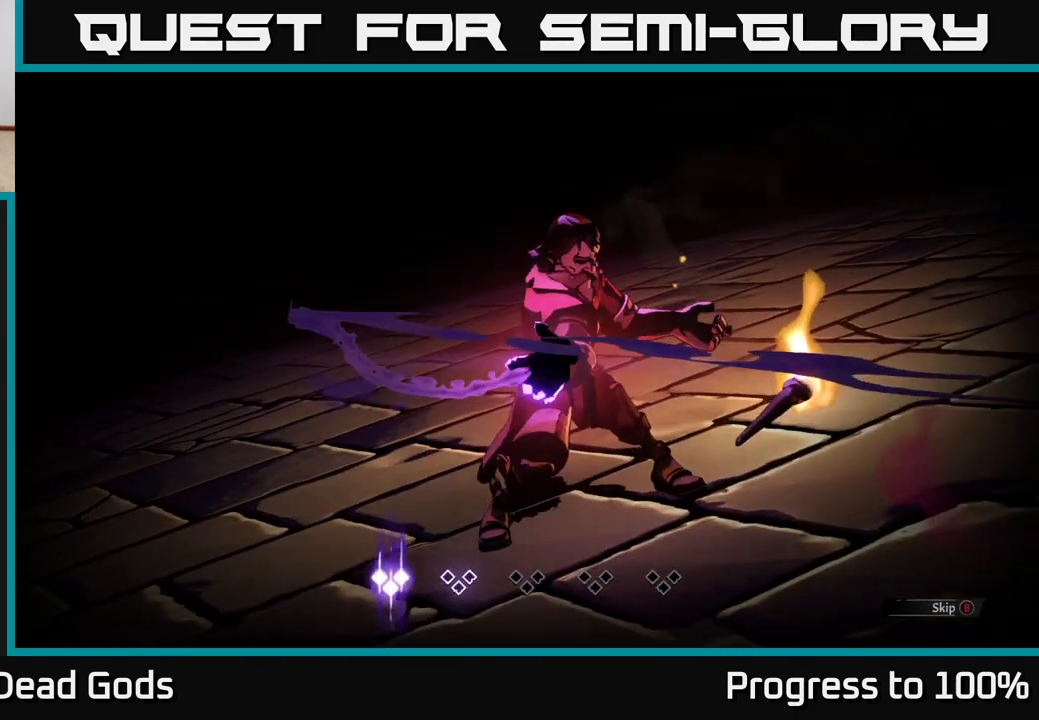
{"buttons": [], "left_stick": "center", "right_stick": "center", "events": []}
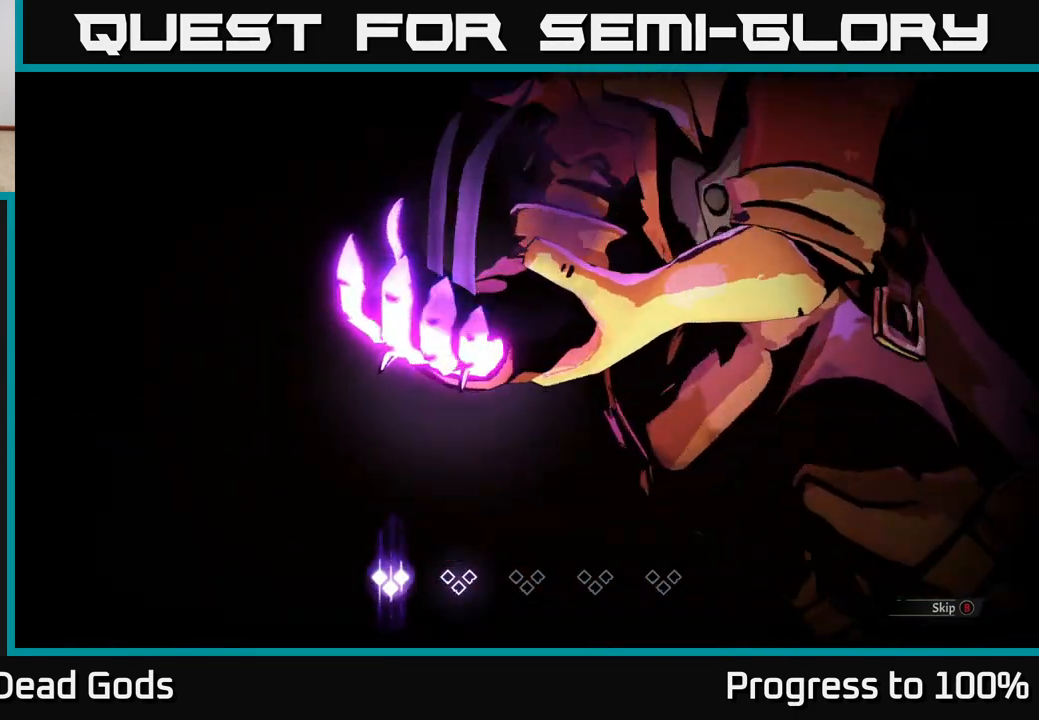
{"buttons": [], "left_stick": "center", "right_stick": "center", "events": [[67, "B", "down"], [200, "B", "up"]]}
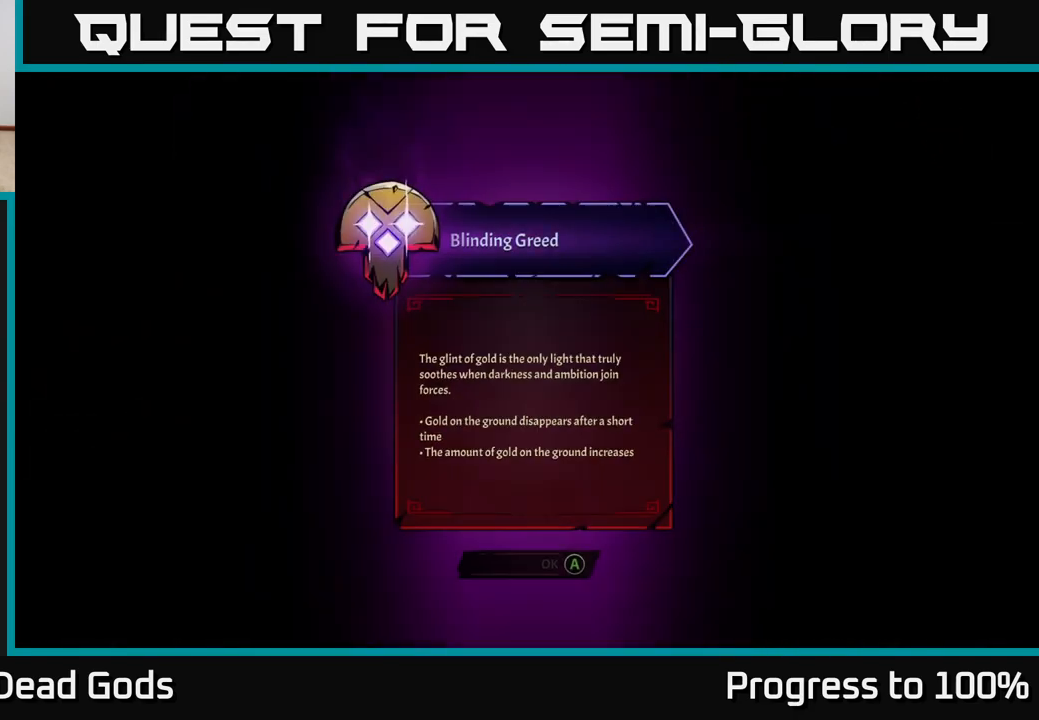
{"buttons": [], "left_stick": "center", "right_stick": "center", "events": []}
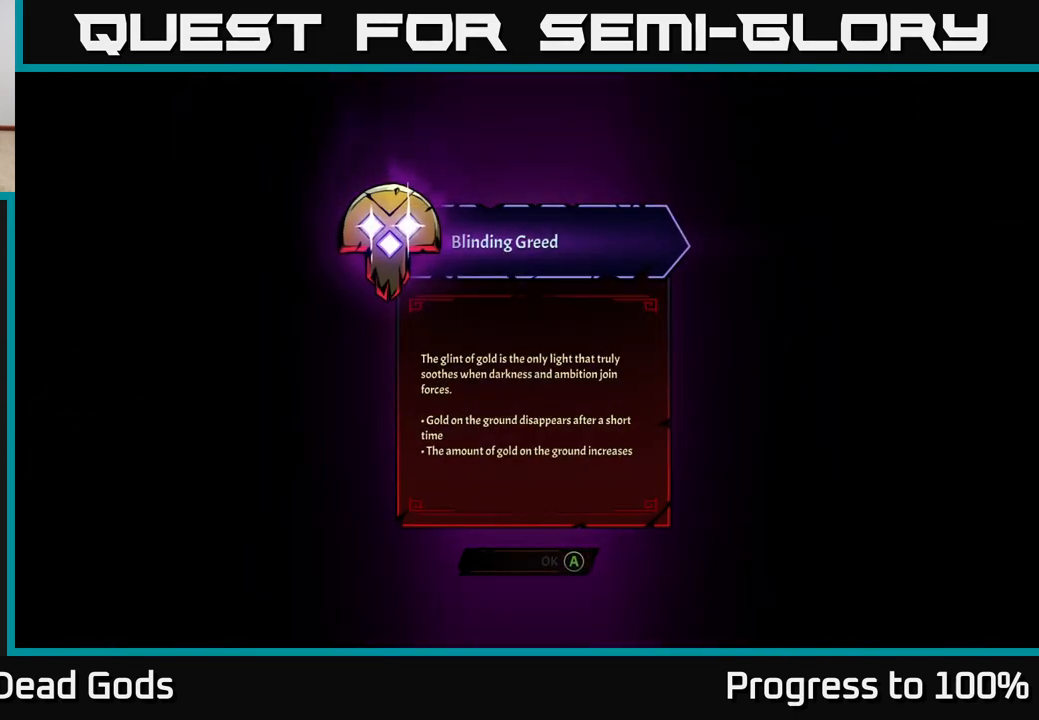
{"buttons": [], "left_stick": "center", "right_stick": "center", "events": []}
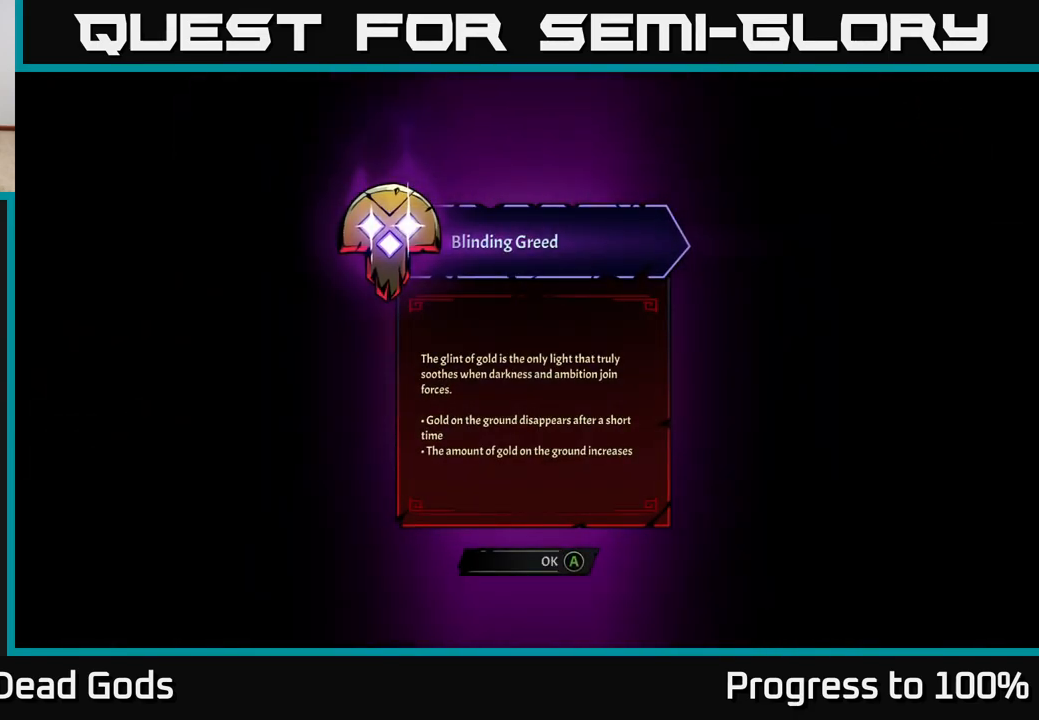
{"buttons": [], "left_stick": "center", "right_stick": "center", "events": []}
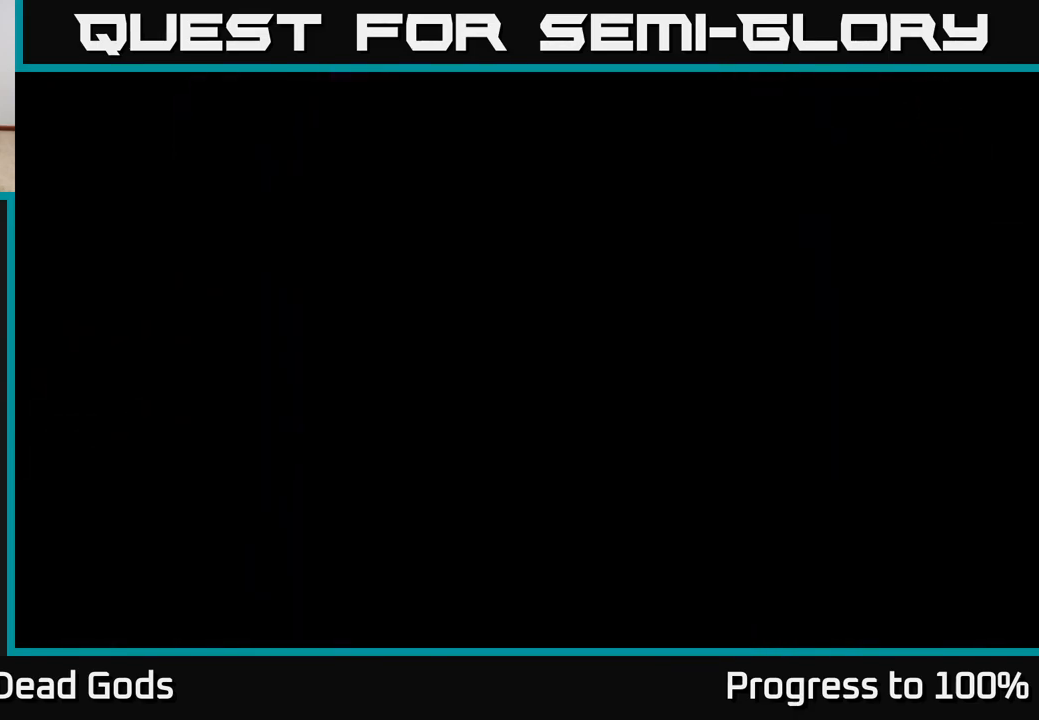
{"buttons": [], "left_stick": "up-right", "right_stick": "center", "events": [[17, "A", "down"], [100, "A", "up"], [350, "left_stick", "up-right"]]}